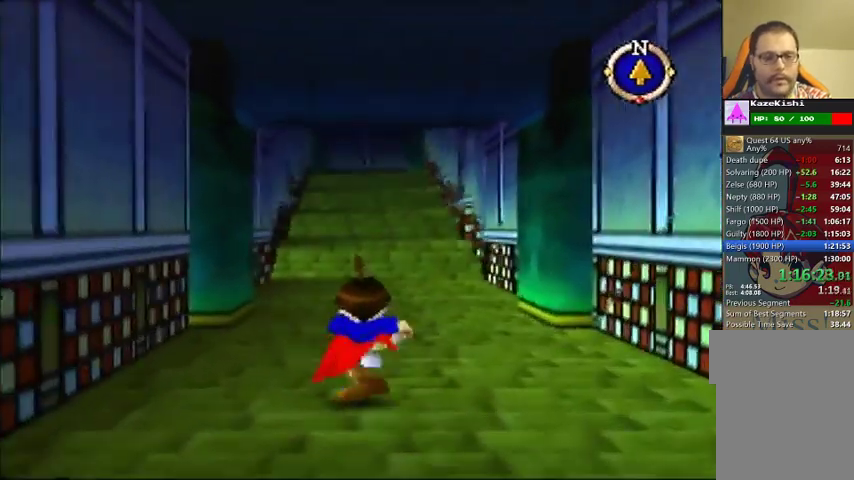
Gameplay with a controller (Nintendo layout); each line is a JSON object with the inputs held at the frame after it. "events" lists button and stick changes between this image and that frame as [ms after this image, input, new state], when the widget could be followed in between. Not read: DPAD_UP L3 R3.
{"buttons": [], "left_stick": "up", "events": []}
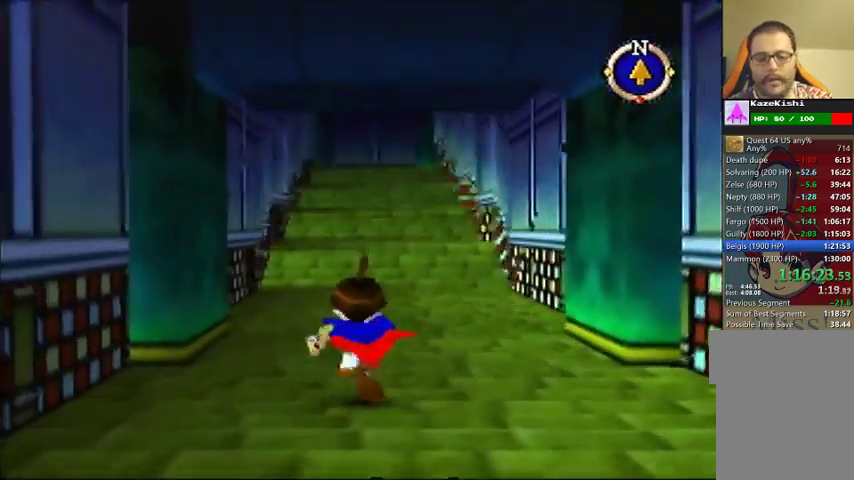
{"buttons": [], "left_stick": "up", "events": []}
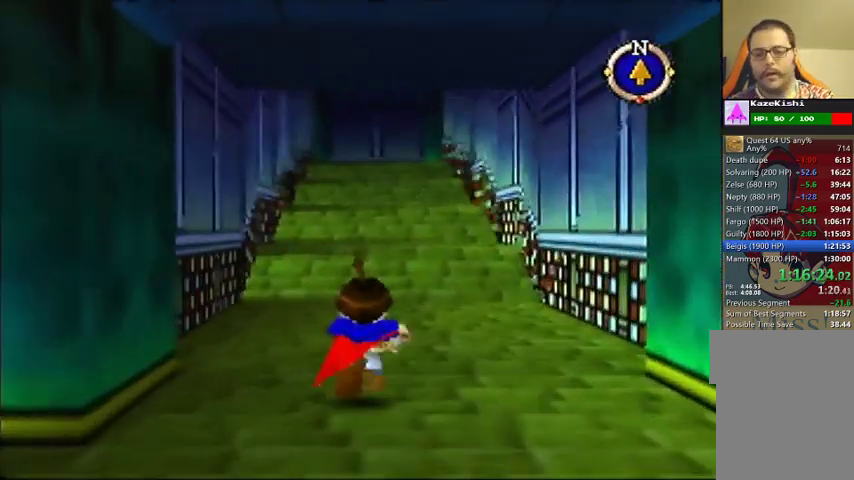
{"buttons": [], "left_stick": "up", "events": []}
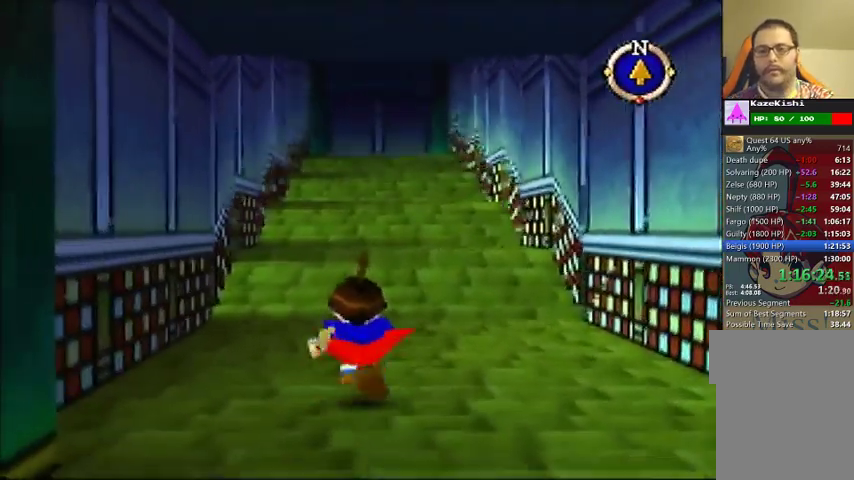
{"buttons": [], "left_stick": "up", "events": []}
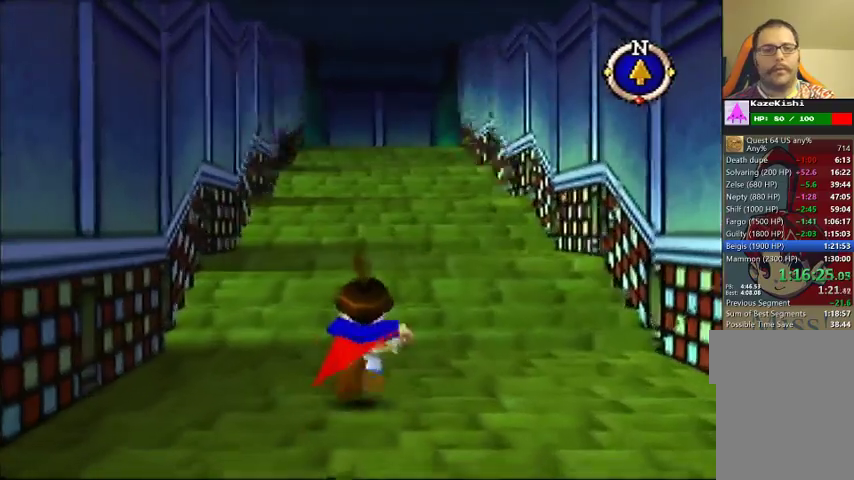
{"buttons": [], "left_stick": "up", "events": []}
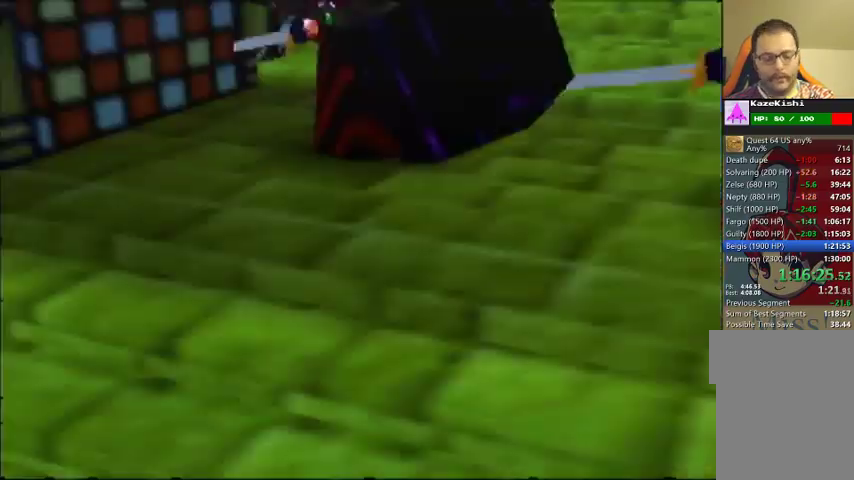
{"buttons": [], "left_stick": "up", "events": []}
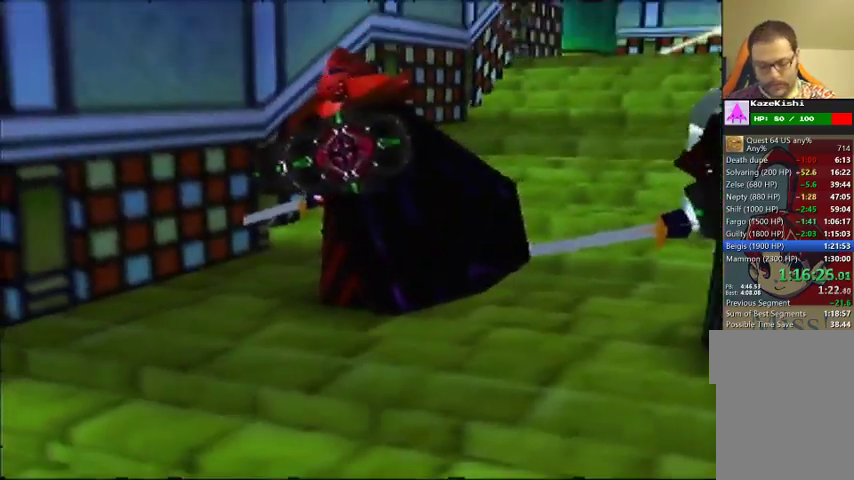
{"buttons": [], "left_stick": "center", "events": [[300, "left_stick", "center"]]}
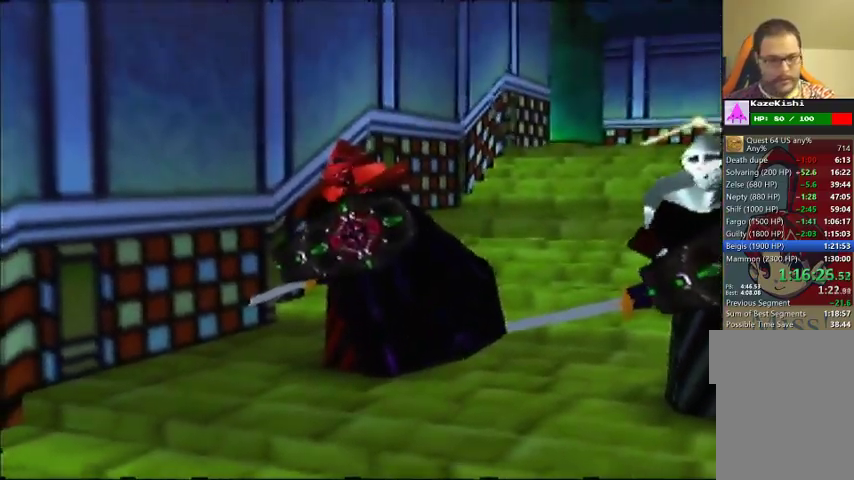
{"buttons": [], "left_stick": "center", "events": []}
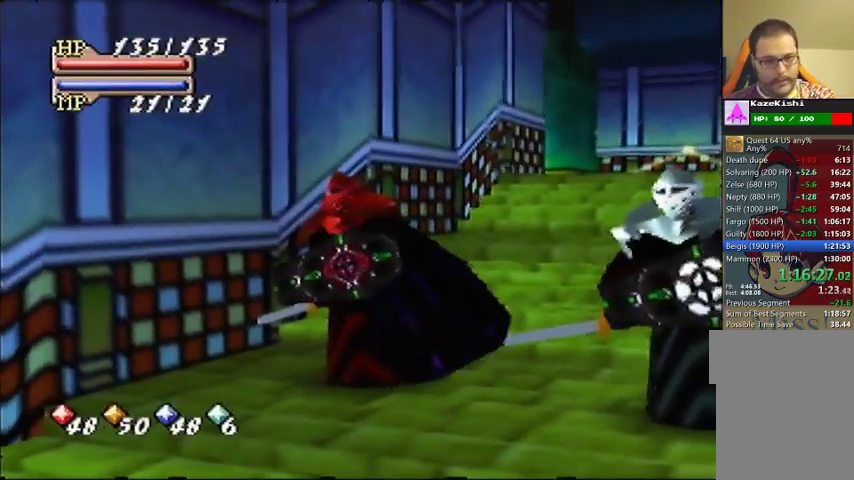
{"buttons": [], "left_stick": "down", "events": [[200, "left_stick", "down"]]}
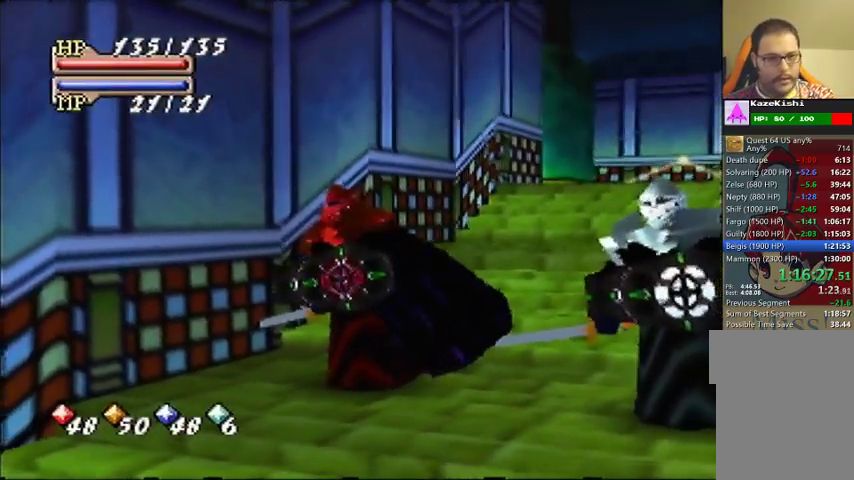
{"buttons": [], "left_stick": "down", "events": []}
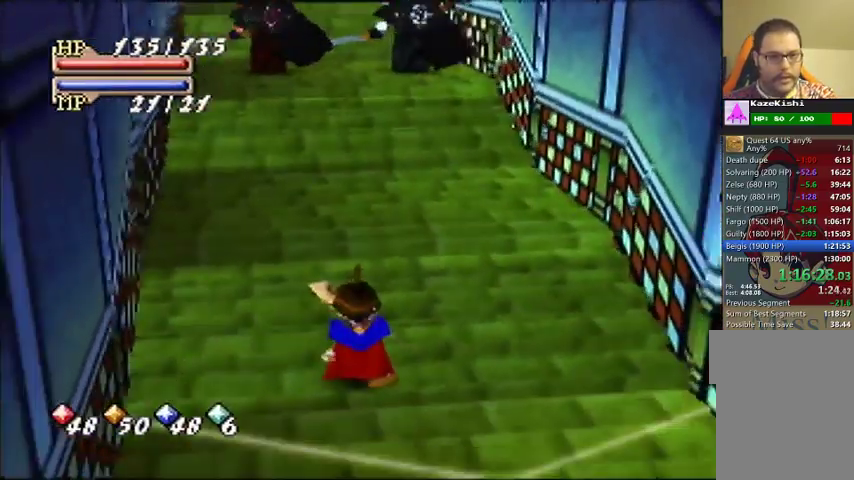
{"buttons": [], "left_stick": "down", "events": []}
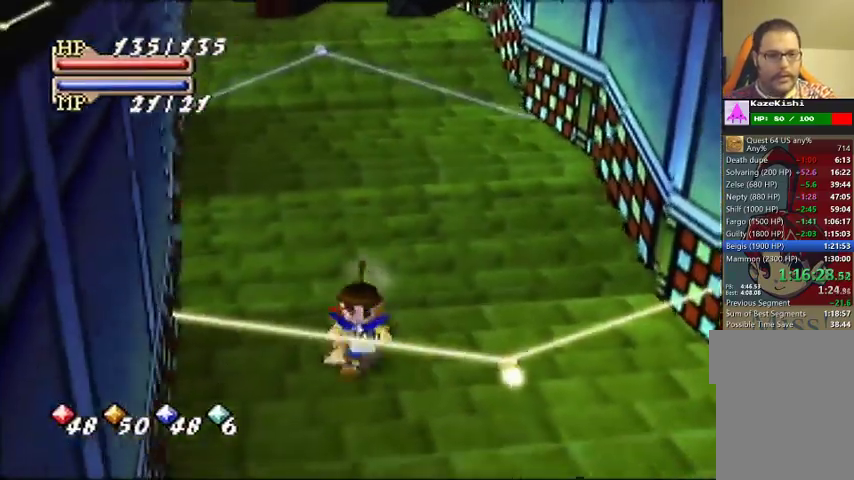
{"buttons": [], "left_stick": "up", "events": [[133, "left_stick", "center"], [467, "left_stick", "up"]]}
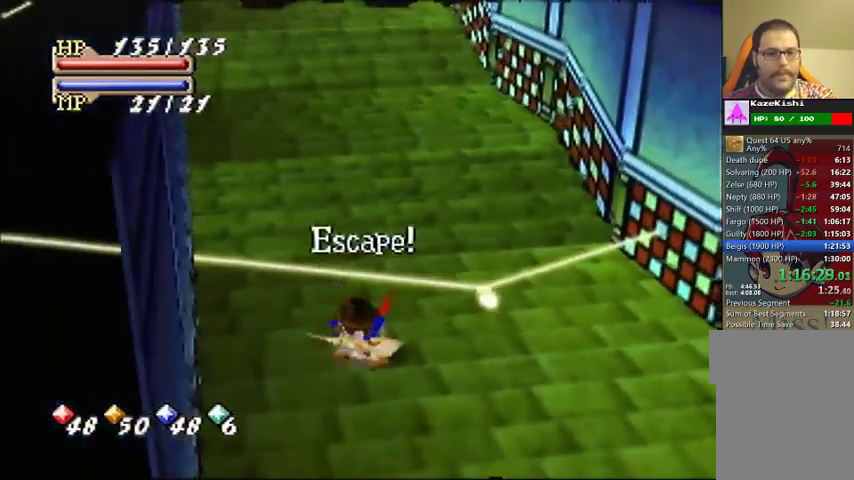
{"buttons": [], "left_stick": "up", "events": []}
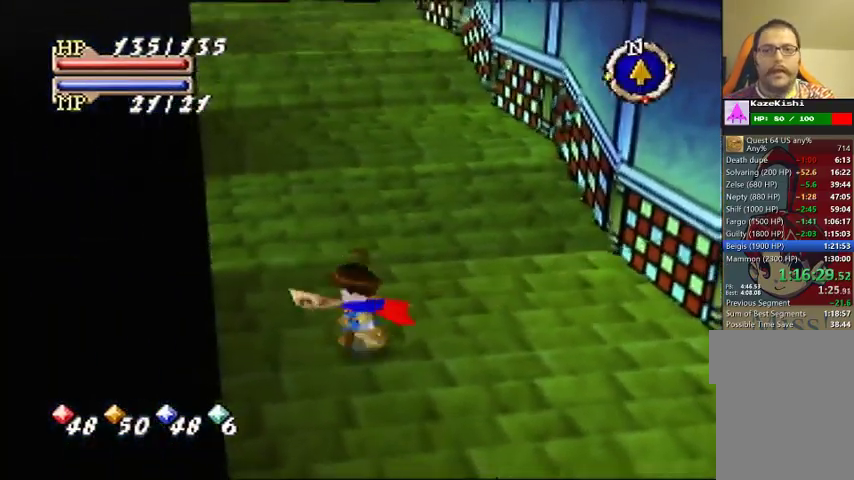
{"buttons": [], "left_stick": "up", "events": []}
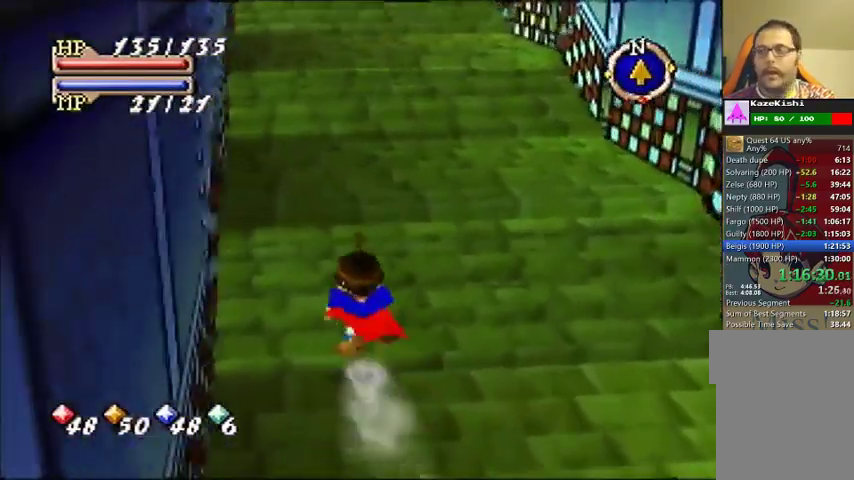
{"buttons": [], "left_stick": "up", "events": []}
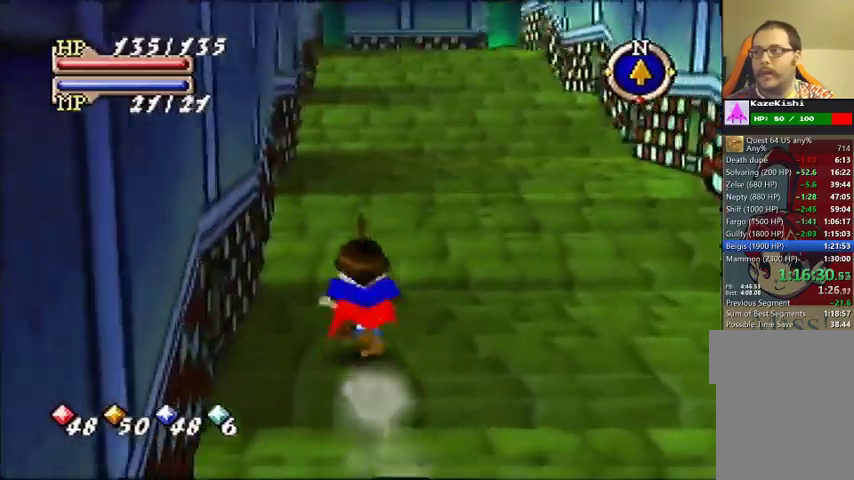
{"buttons": [], "left_stick": "up", "events": []}
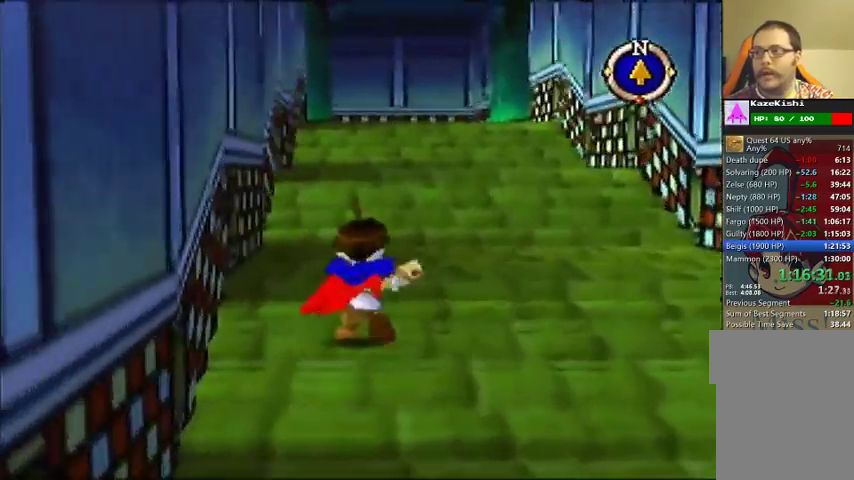
{"buttons": [], "left_stick": "up", "events": []}
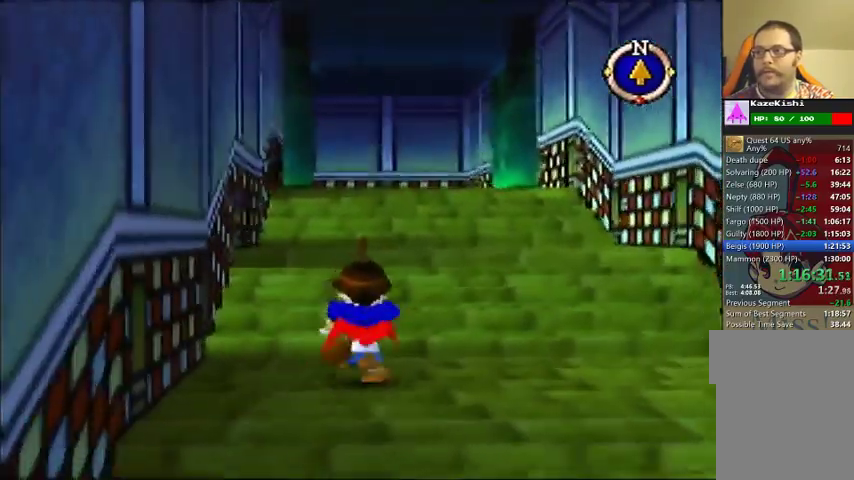
{"buttons": [], "left_stick": "up", "events": []}
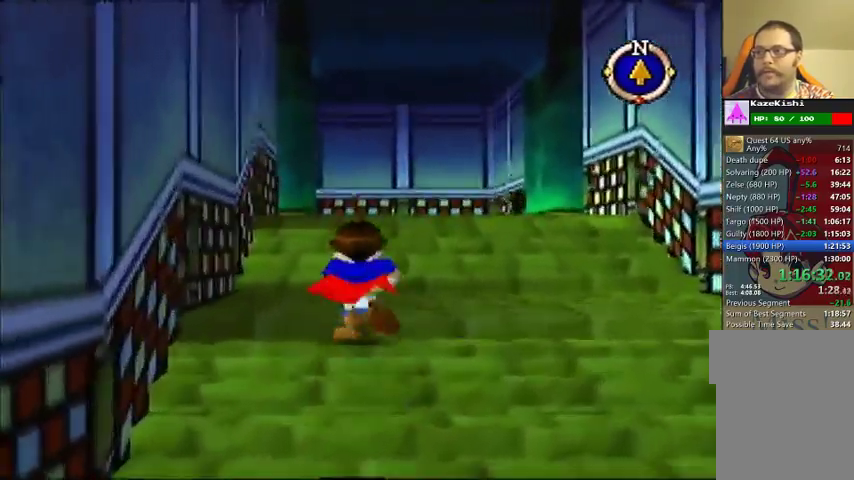
{"buttons": [], "left_stick": "up", "events": []}
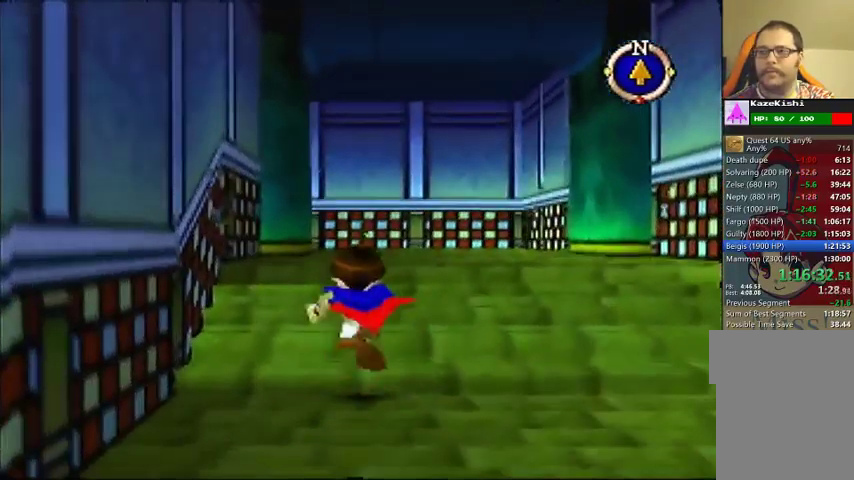
{"buttons": [], "left_stick": "up", "events": []}
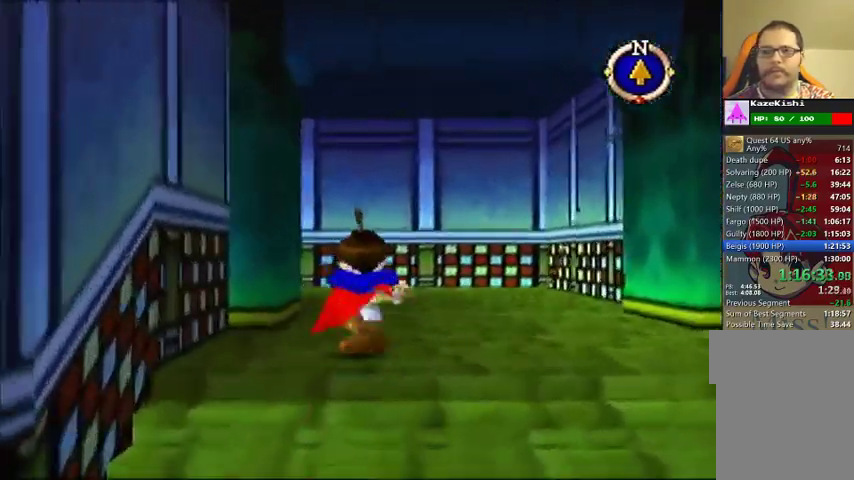
{"buttons": [], "left_stick": "up", "events": []}
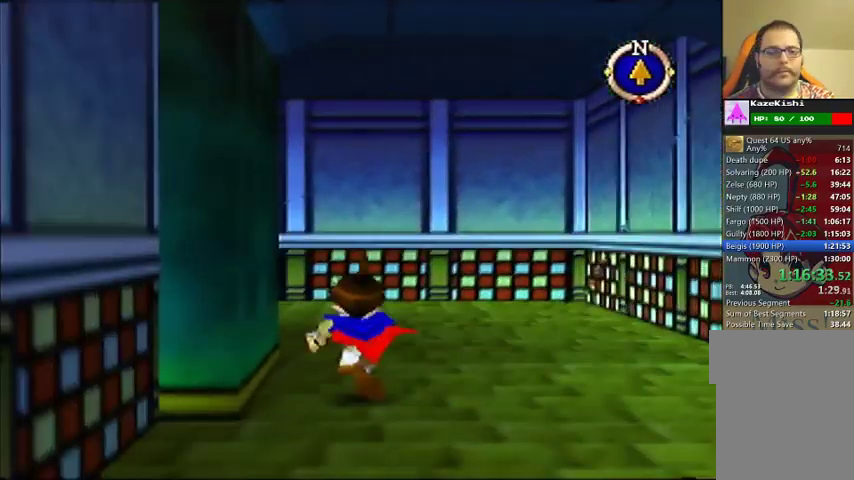
{"buttons": [], "left_stick": "up", "events": []}
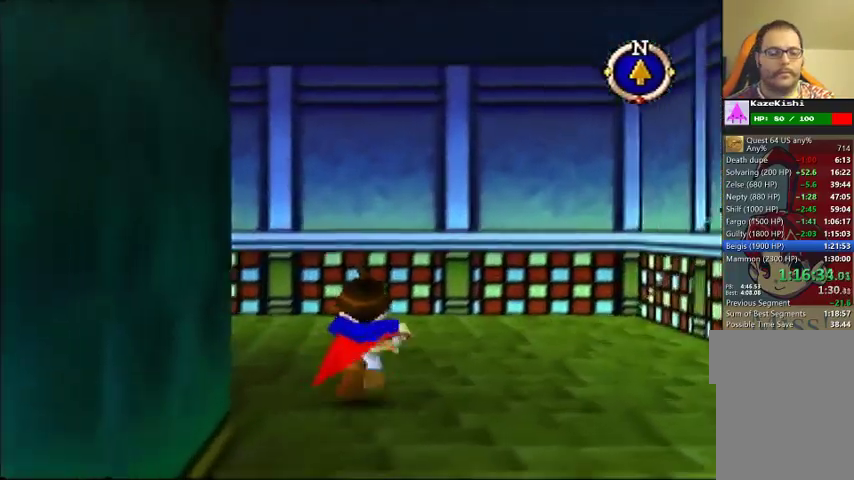
{"buttons": [], "left_stick": "up-left", "events": [[167, "left_stick", "up-left"]]}
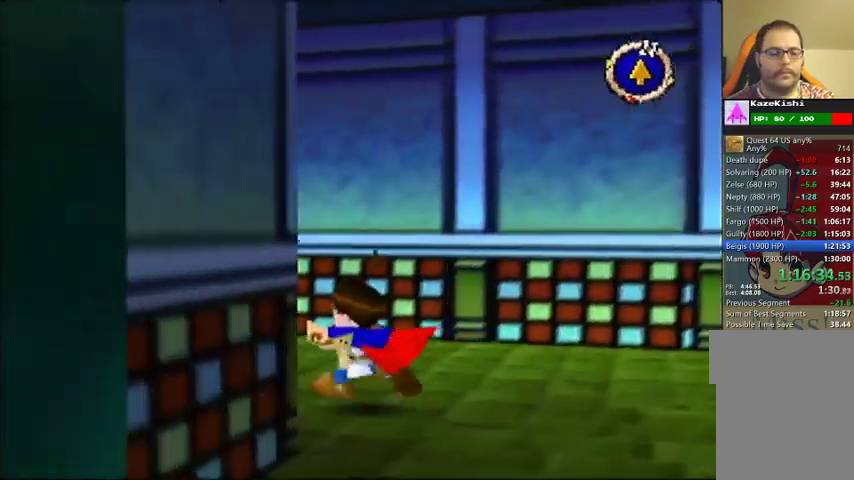
{"buttons": [], "left_stick": "up-left", "events": []}
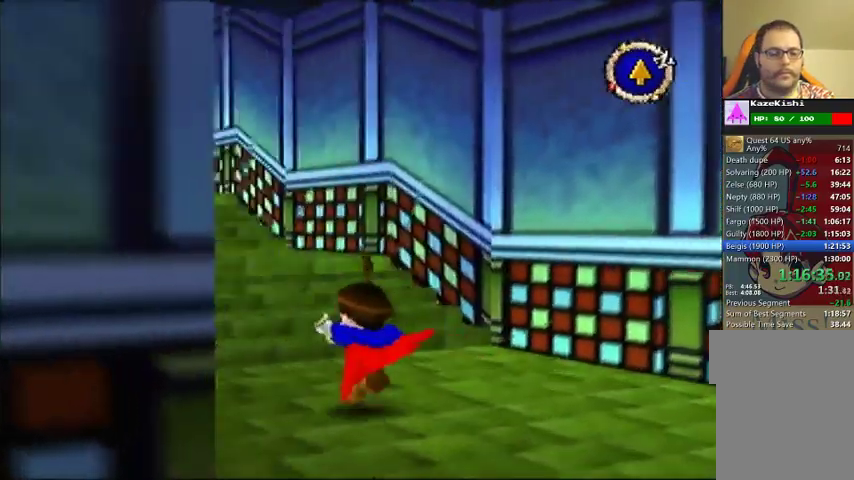
{"buttons": [], "left_stick": "up", "events": [[100, "left_stick", "up"]]}
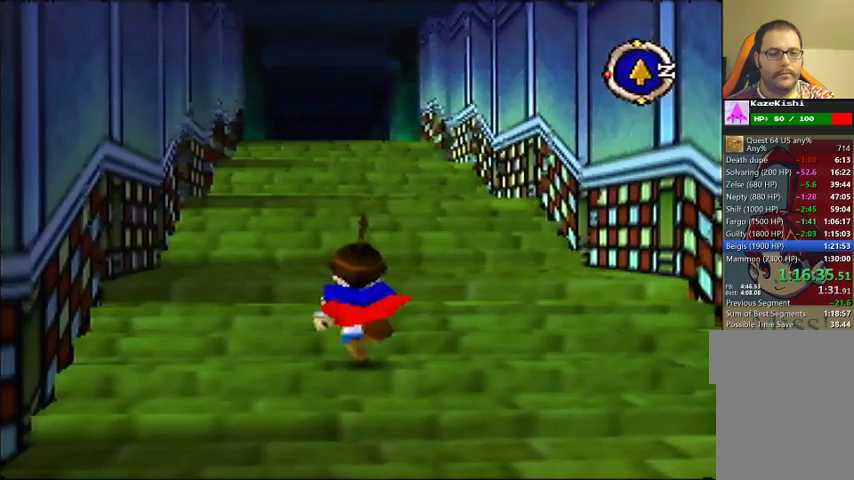
{"buttons": [], "left_stick": "up", "events": []}
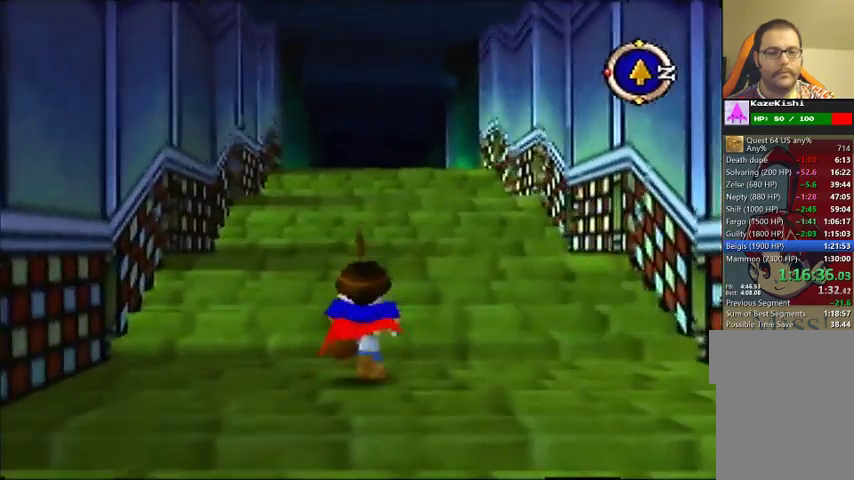
{"buttons": [], "left_stick": "up", "events": []}
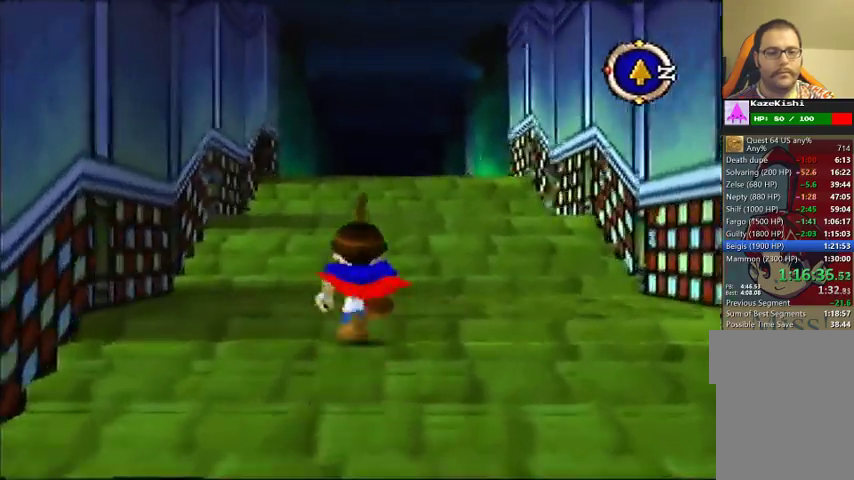
{"buttons": [], "left_stick": "up", "events": []}
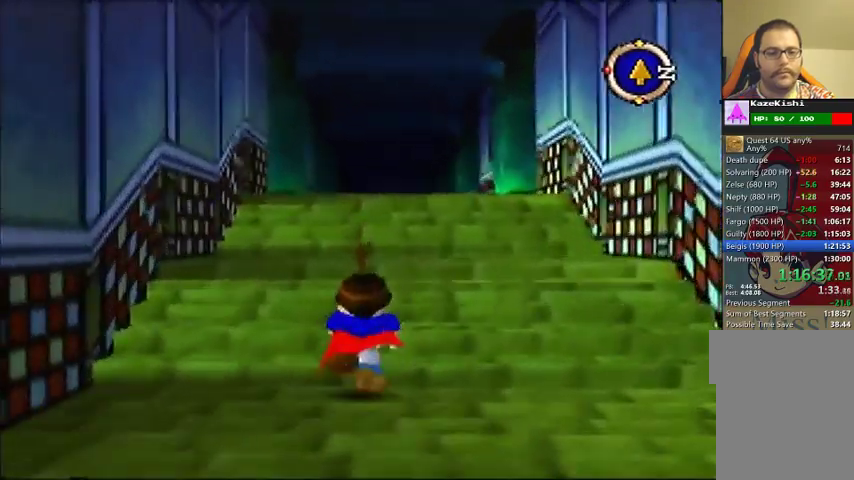
{"buttons": [], "left_stick": "up", "events": []}